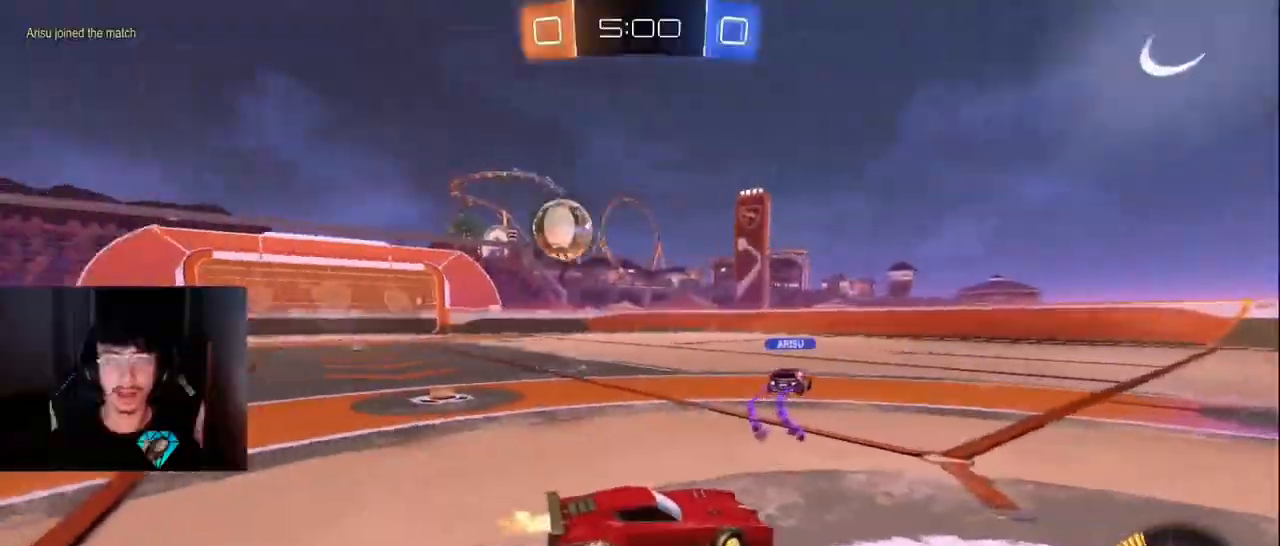
Gameplay with a controller (PlayStation layout); each line is a JSON object with the inputs held at the frame after it. "events" lists button and stick changes between this image and that frame as [ms after this image, input, new state], when the widget could be followed in between. Not read: L3 R3.
{"buttons": ["L1", "R2"], "left_stick": "left", "right_stick": "center", "events": [[67, "R1", "down"], [83, "TRIANGLE", "down"], [183, "R1", "up"], [200, "TRIANGLE", "up"]]}
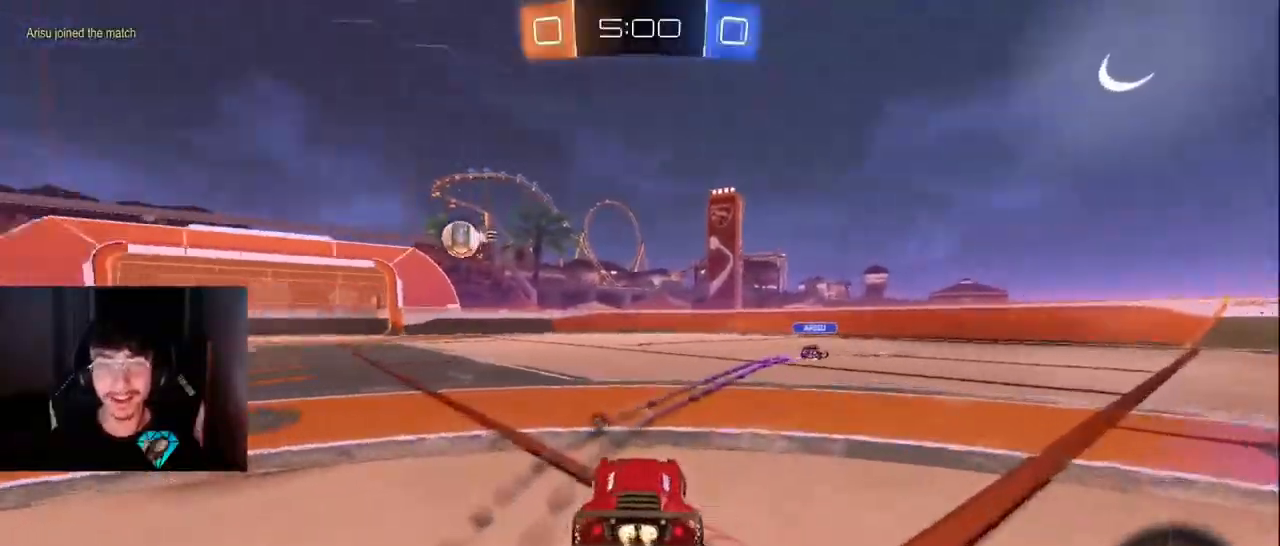
{"buttons": ["TRIANGLE", "L1", "R1", "R2"], "left_stick": "down", "right_stick": "center"}
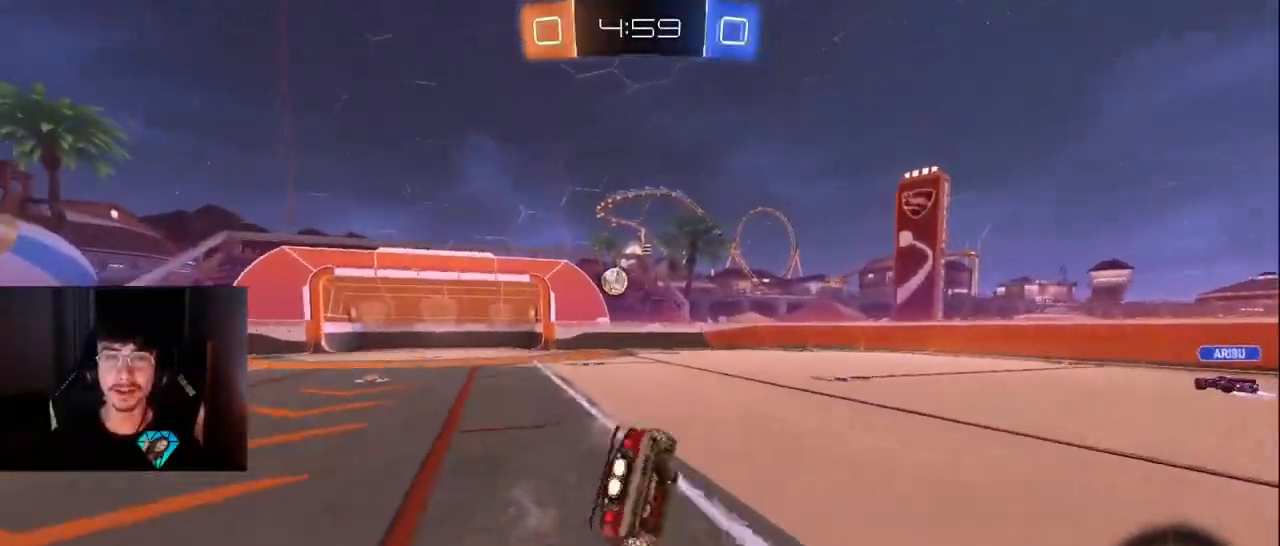
{"buttons": ["R1", "R2"], "left_stick": "down-left", "right_stick": "center", "events": [[17, "left_stick", "down-left"], [33, "TRIANGLE", "up"], [317, "L1", "up"]]}
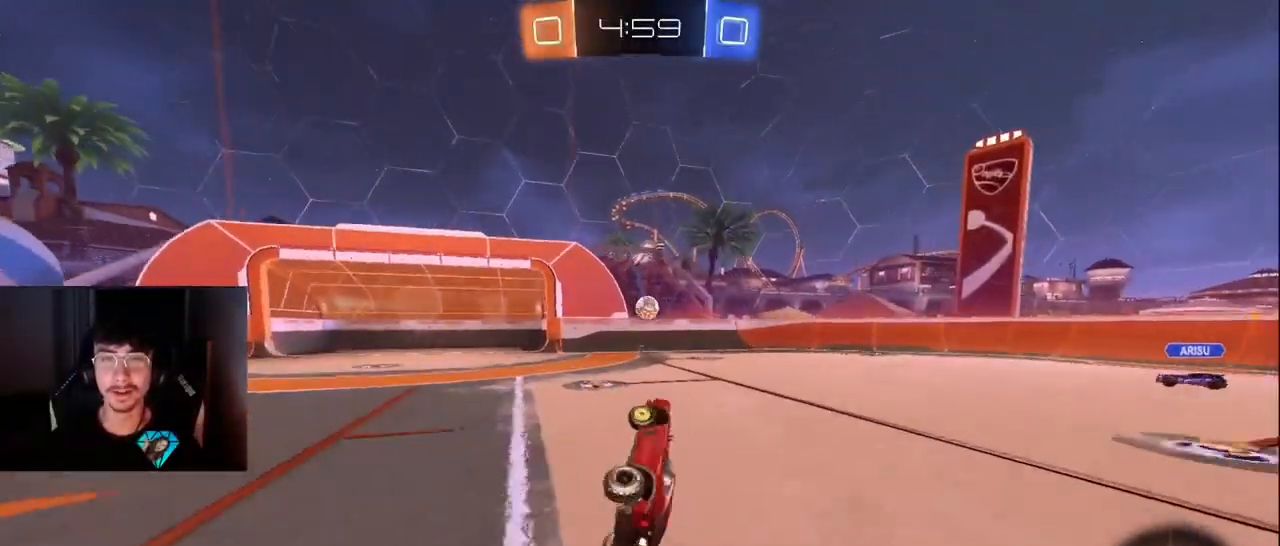
{"buttons": ["R2"], "left_stick": "left", "right_stick": "center", "events": [[33, "R1", "up"], [50, "left_stick", "center"], [267, "left_stick", "left"]]}
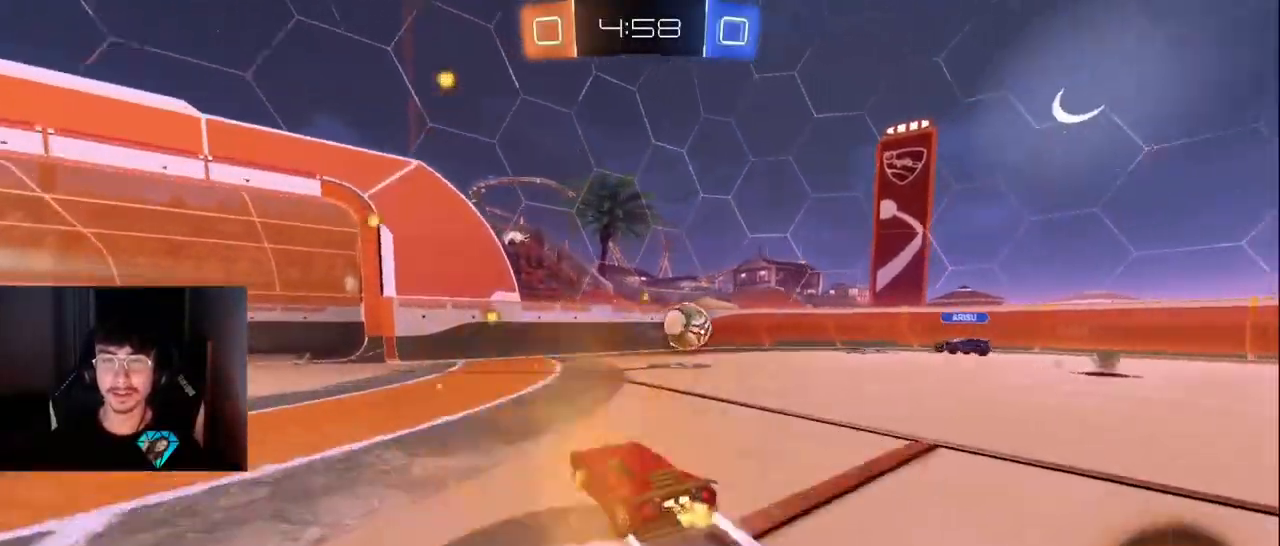
{"buttons": ["R1", "R2"], "left_stick": "left", "right_stick": "center", "events": [[17, "left_stick", "center"], [83, "left_stick", "left"], [483, "R1", "down"]]}
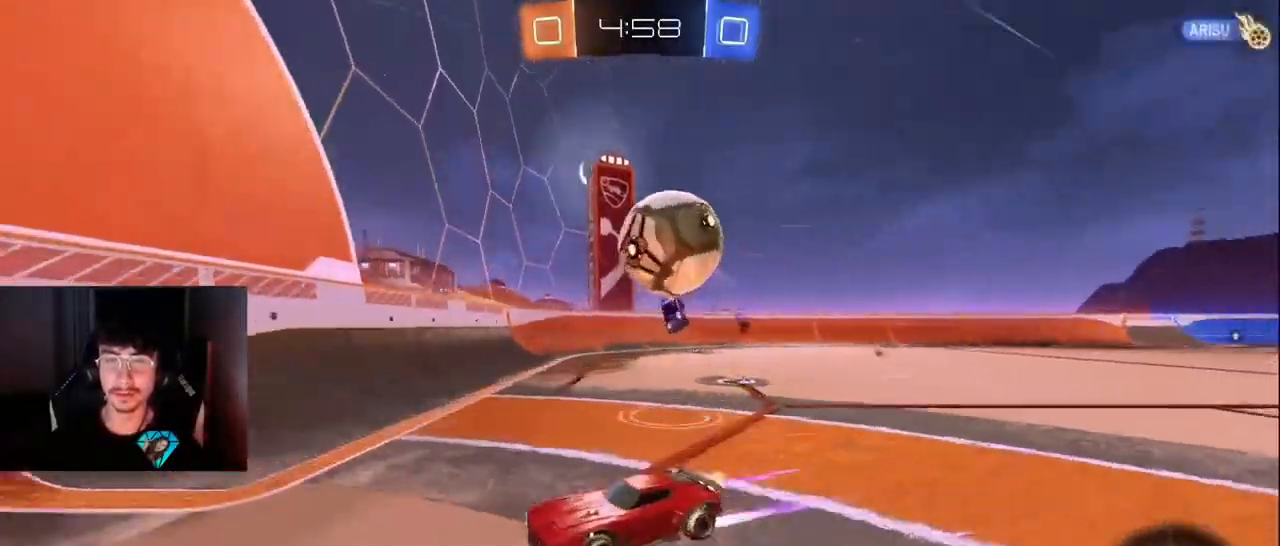
{"buttons": ["CROSS", "R2"], "left_stick": "left", "right_stick": "center", "events": [[83, "R1", "up"], [133, "left_stick", "down-left"], [233, "left_stick", "center"], [267, "TRIANGLE", "down"], [300, "L1", "down"], [350, "TRIANGLE", "up"], [450, "left_stick", "left"], [467, "L1", "up"], [483, "CROSS", "down"]]}